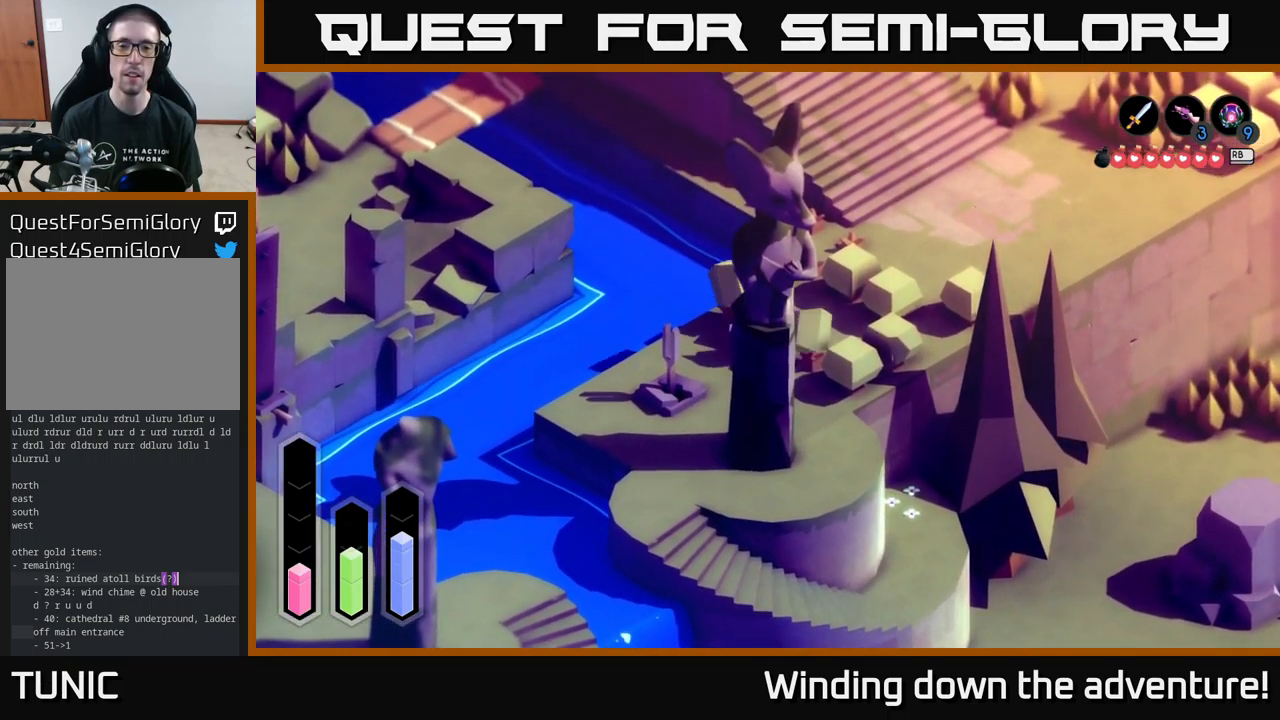
Gameplay with a controller (Xbox layout); each line is a JSON object with the inputs held at the frame after it. "events" lists button and stick changes between this image and that frame as [ms after this image, input, new state], when the widget could be followed in between.
{"buttons": ["A"], "left_stick": "up", "right_stick": "center", "events": []}
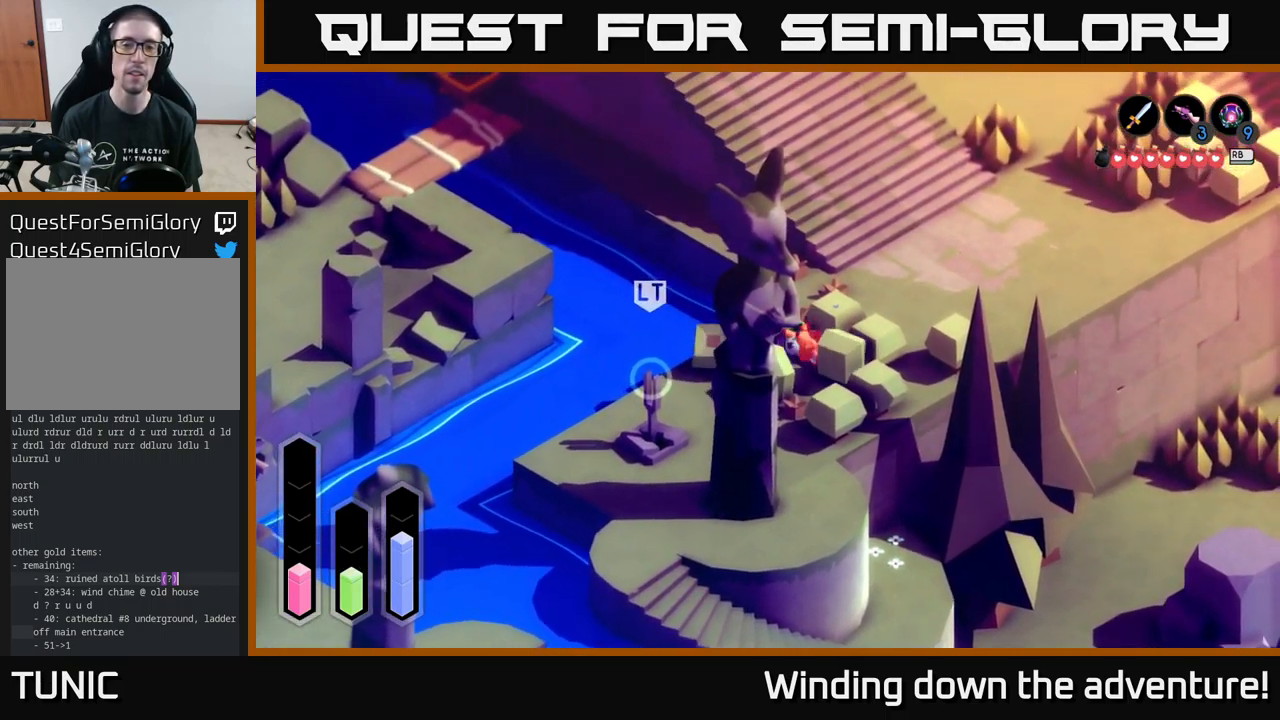
{"buttons": ["A"], "left_stick": "up", "right_stick": "center", "events": [[333, "left_stick", "up-right"], [467, "left_stick", "up"]]}
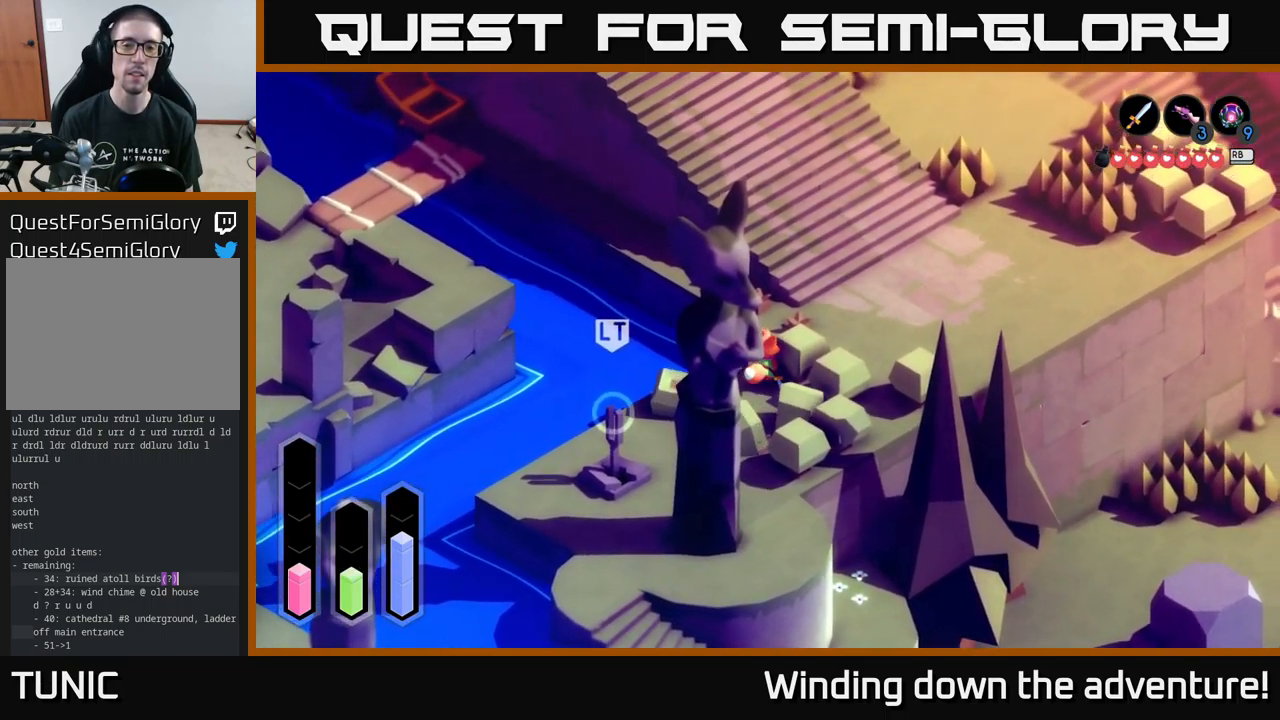
{"buttons": [], "left_stick": "right", "right_stick": "center", "events": [[117, "left_stick", "up-right"], [217, "A", "up"], [233, "X", "down"], [383, "left_stick", "right"], [400, "X", "up"]]}
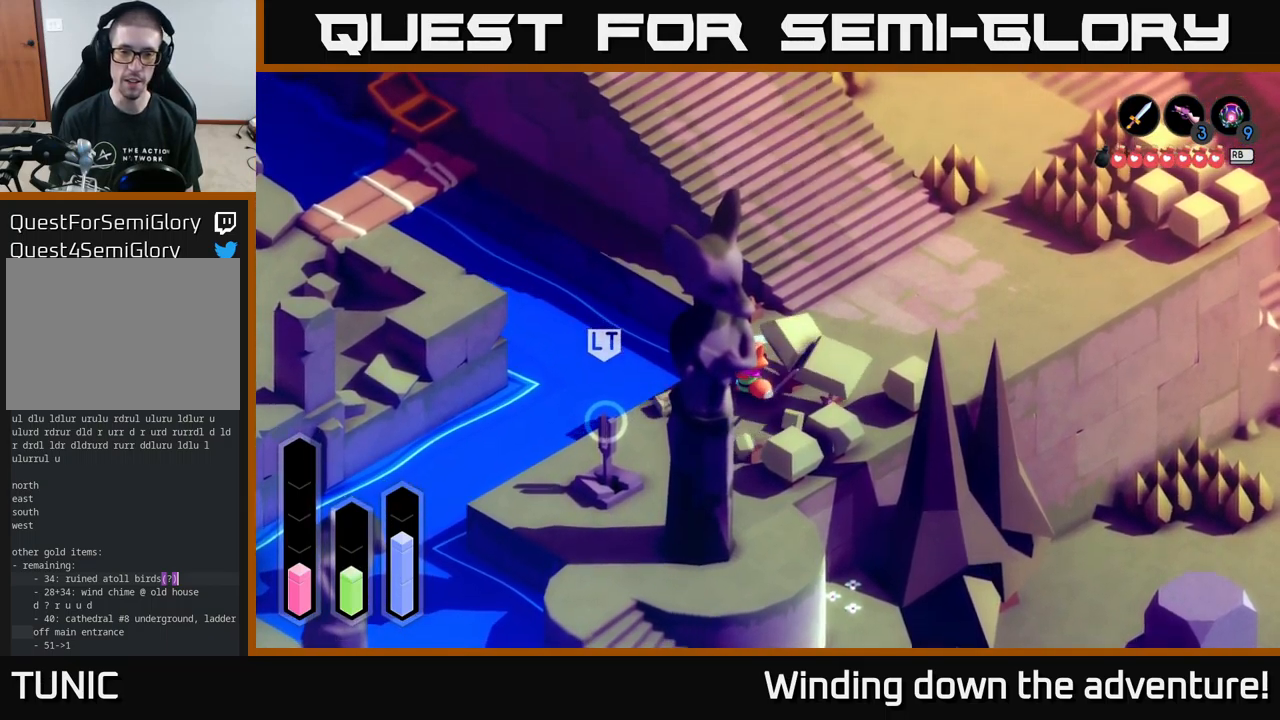
{"buttons": ["A"], "left_stick": "up", "right_stick": "center", "events": [[50, "left_stick", "center"], [200, "left_stick", "right"], [333, "A", "down"], [383, "left_stick", "up"]]}
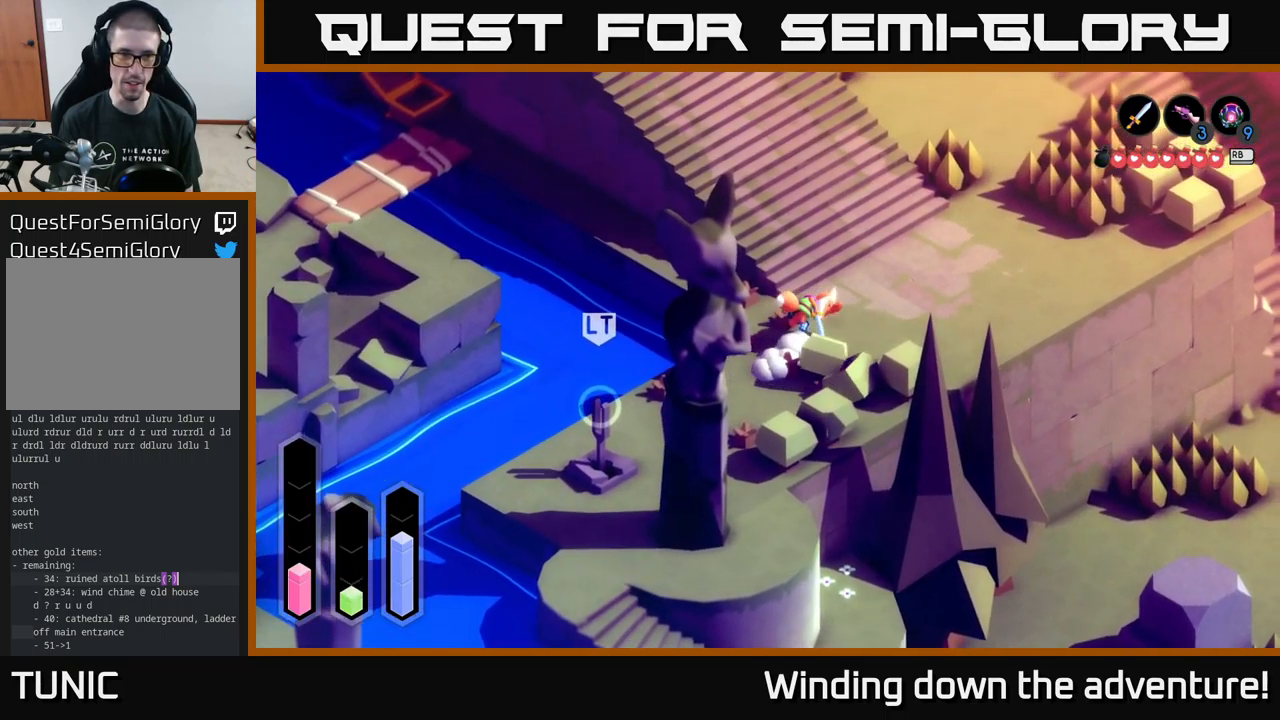
{"buttons": ["A"], "left_stick": "up-left", "right_stick": "center", "events": [[384, "left_stick", "up-left"]]}
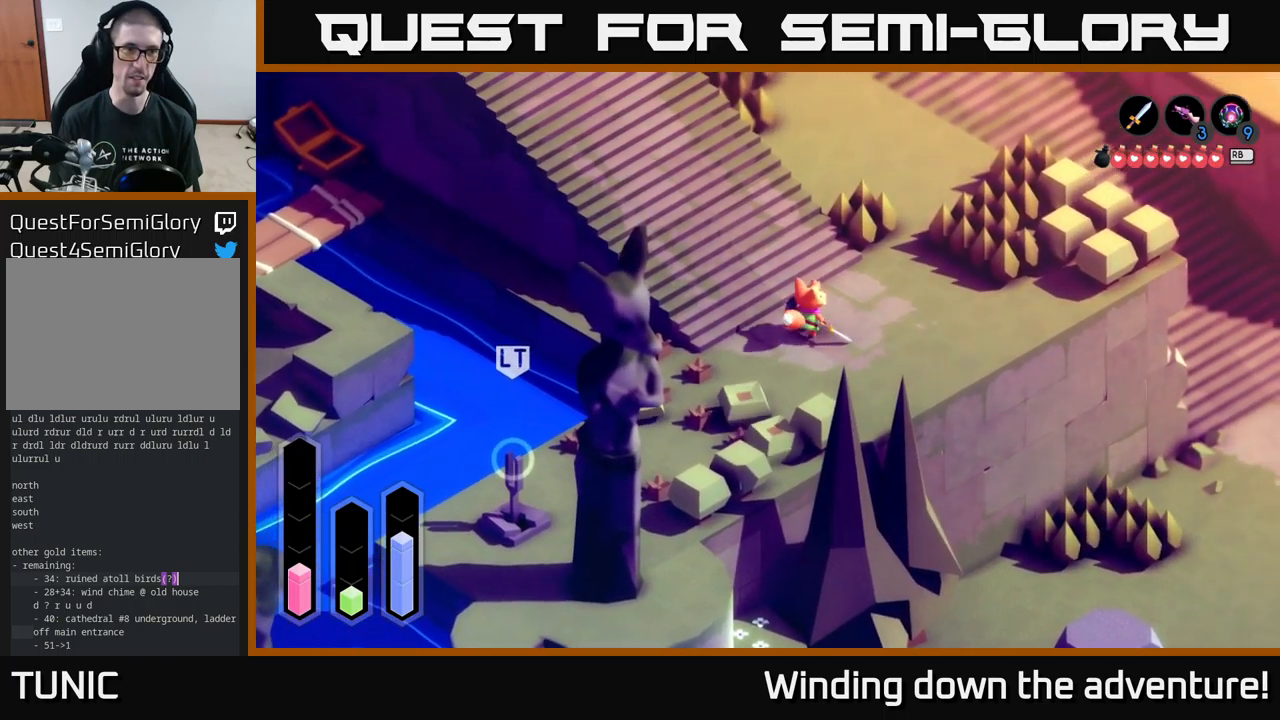
{"buttons": ["A"], "left_stick": "up-left", "right_stick": "center", "events": []}
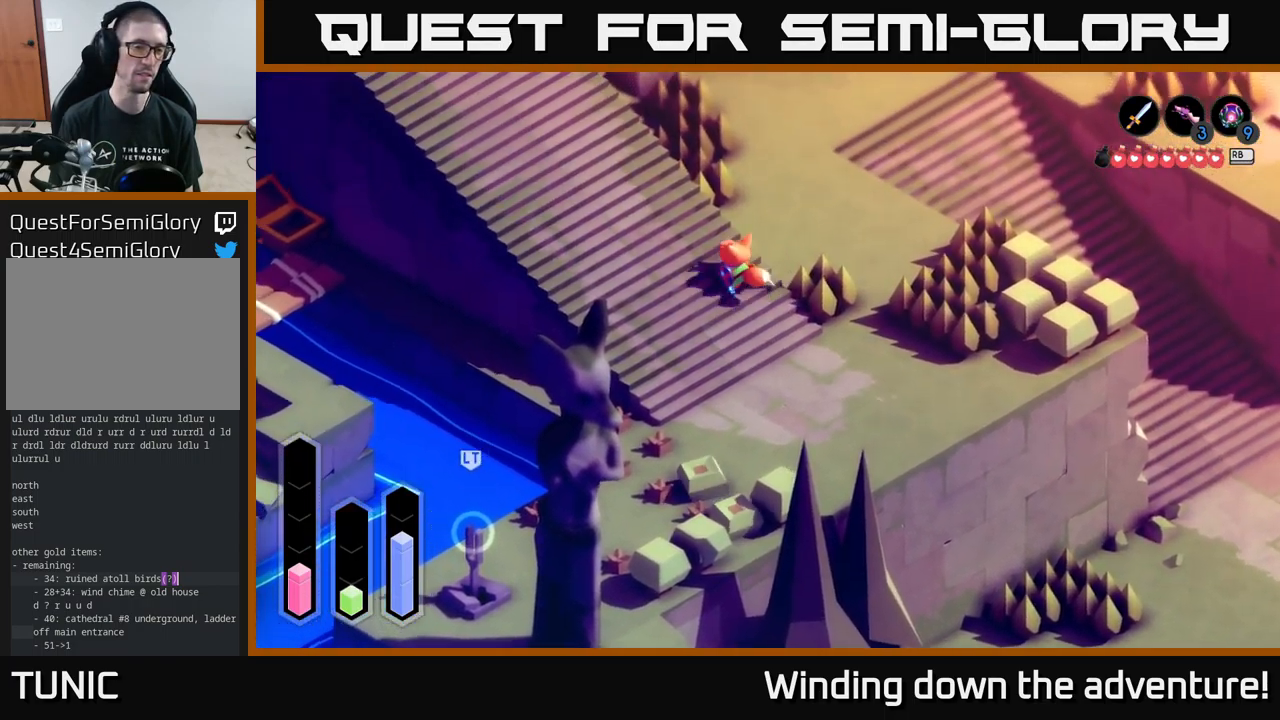
{"buttons": ["A"], "left_stick": "down-right", "right_stick": "center", "events": [[117, "left_stick", "down-left"], [184, "left_stick", "down"], [400, "left_stick", "down-right"]]}
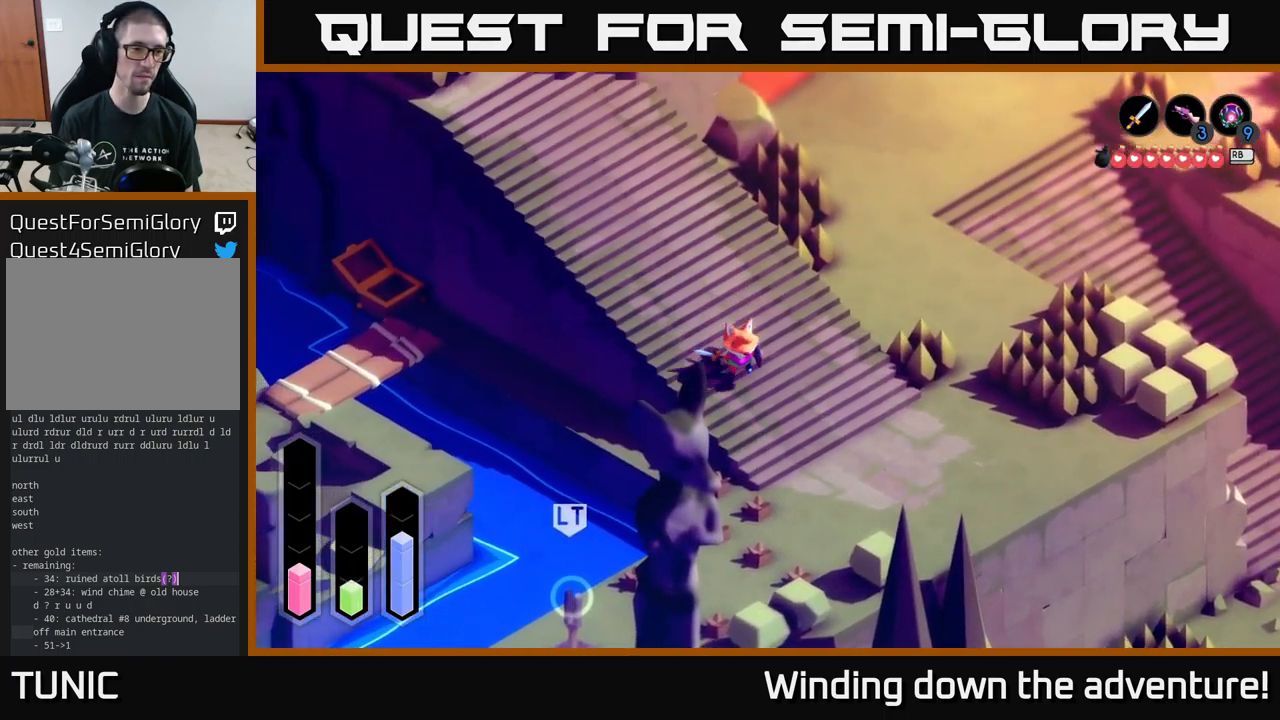
{"buttons": ["A"], "left_stick": "up-left", "right_stick": "center", "events": [[217, "left_stick", "down-left"], [284, "left_stick", "left"], [450, "left_stick", "up-left"]]}
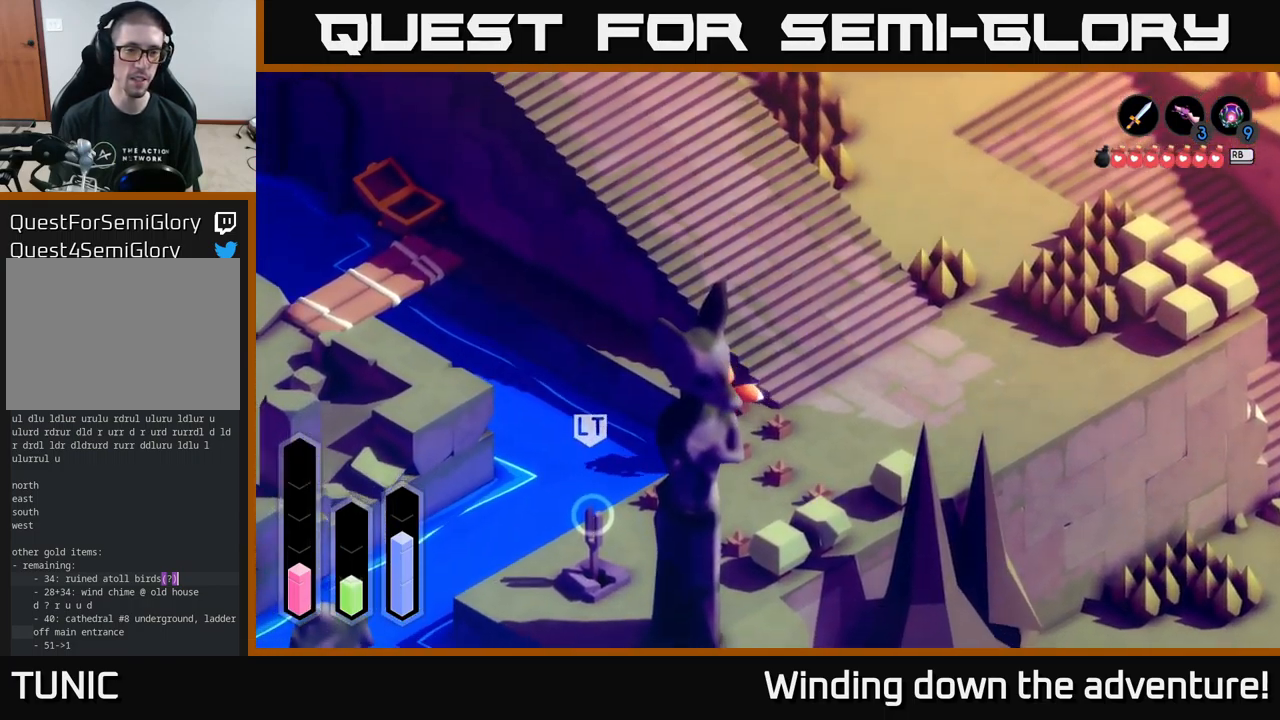
{"buttons": ["A"], "left_stick": "up-left", "right_stick": "center", "events": []}
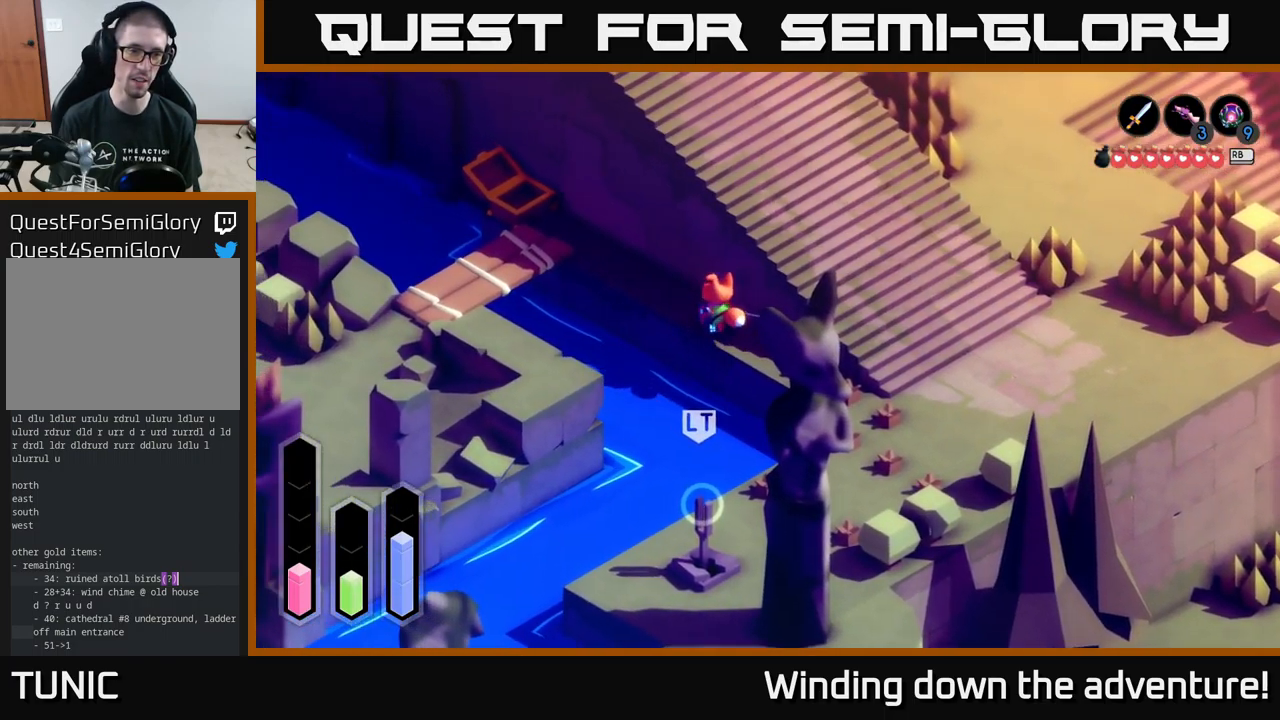
{"buttons": ["A"], "left_stick": "up-left", "right_stick": "center", "events": []}
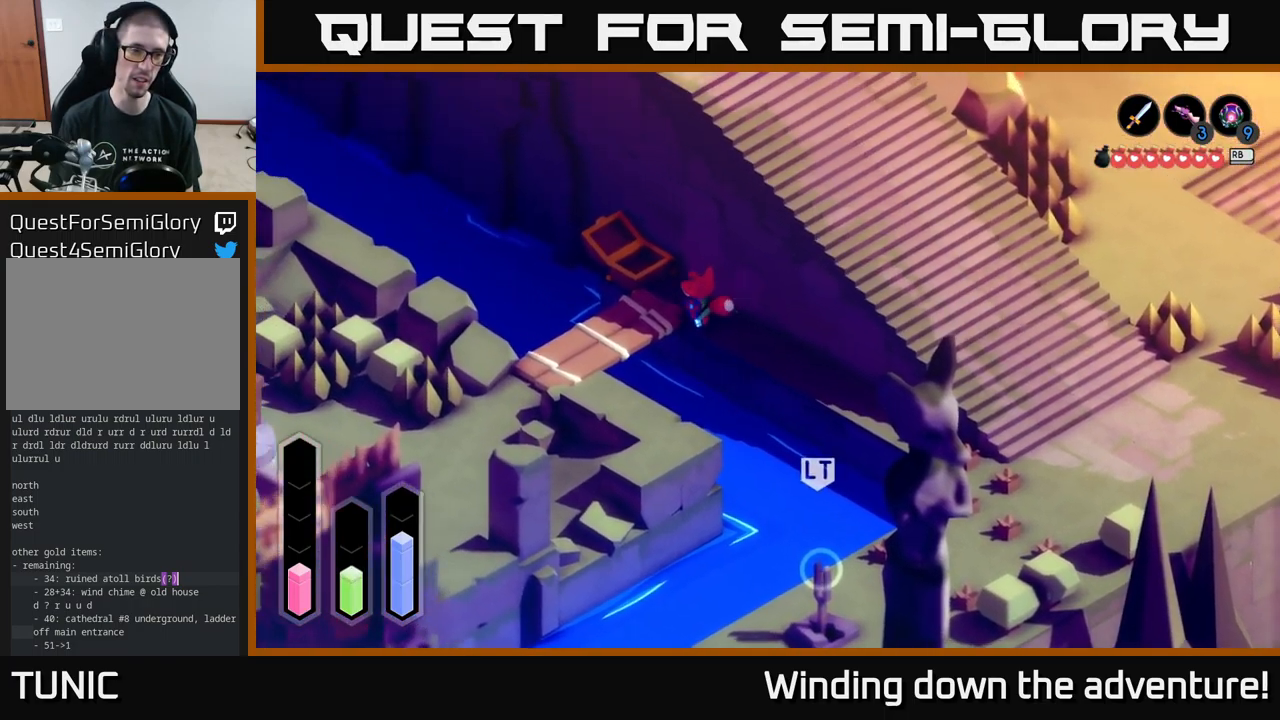
{"buttons": ["A"], "left_stick": "down-left", "right_stick": "center", "events": [[50, "left_stick", "left"], [184, "left_stick", "down-left"]]}
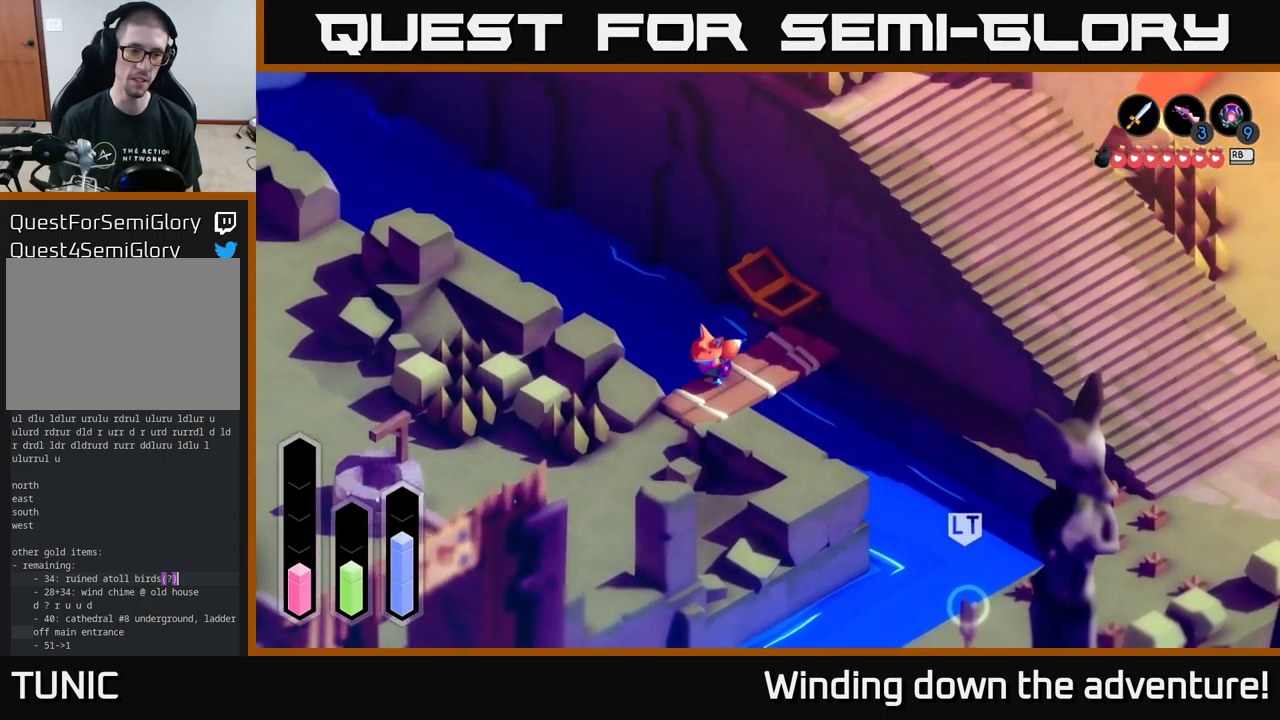
{"buttons": ["A"], "left_stick": "down-left", "right_stick": "center", "events": []}
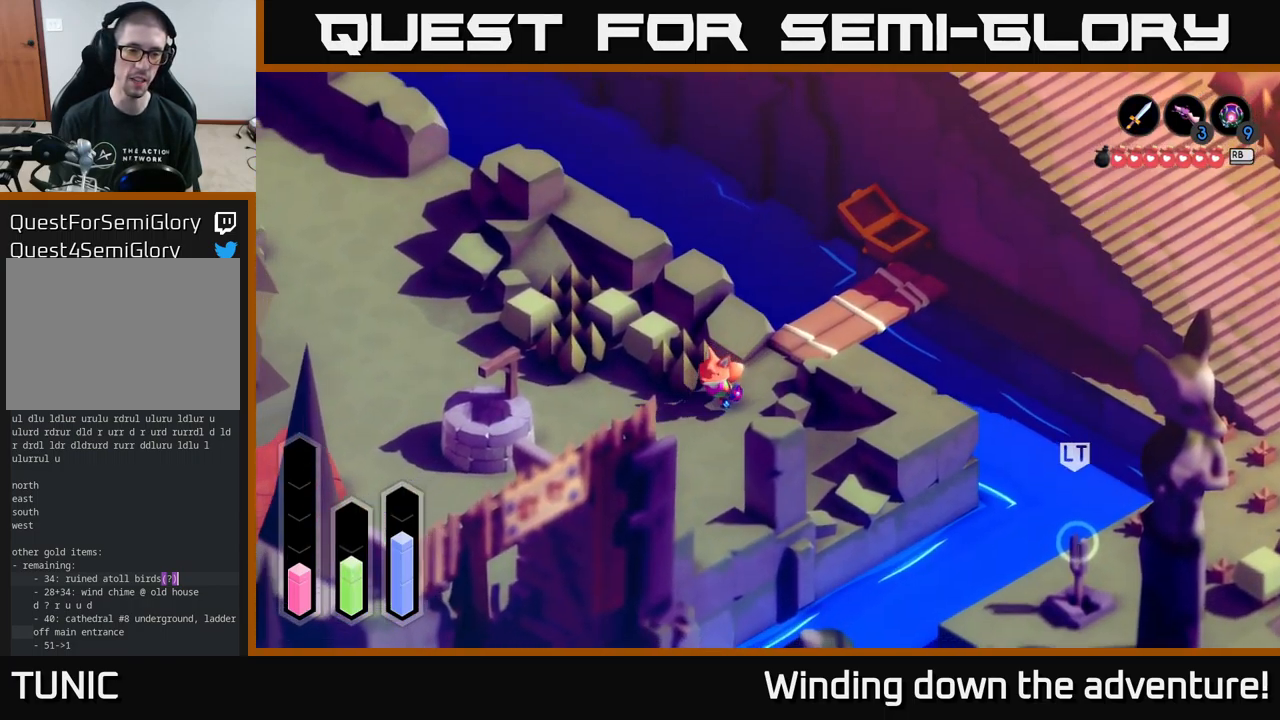
{"buttons": ["A"], "left_stick": "down-left", "right_stick": "center", "events": []}
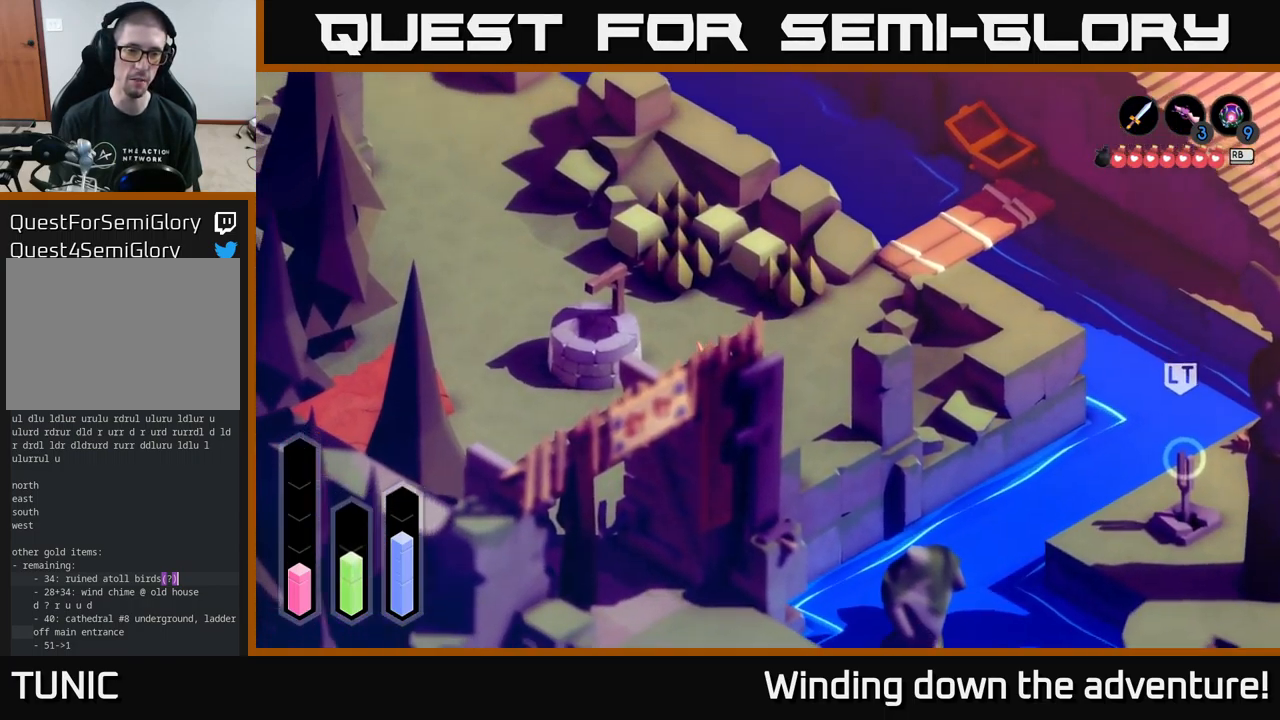
{"buttons": ["SELECT"], "left_stick": "center", "right_stick": "center", "events": [[50, "left_stick", "left"], [267, "A", "up"], [300, "left_stick", "center"], [484, "SELECT", "down"]]}
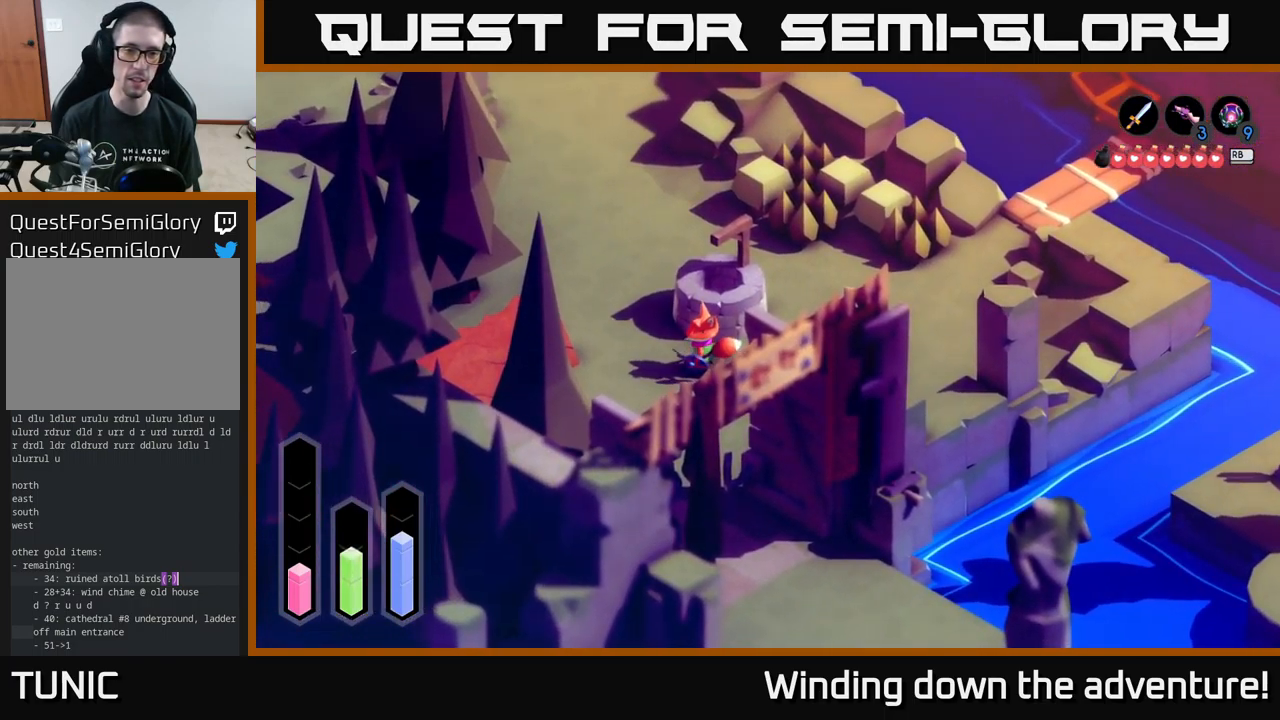
{"buttons": [], "left_stick": "center", "right_stick": "center", "events": [[117, "SELECT", "up"]]}
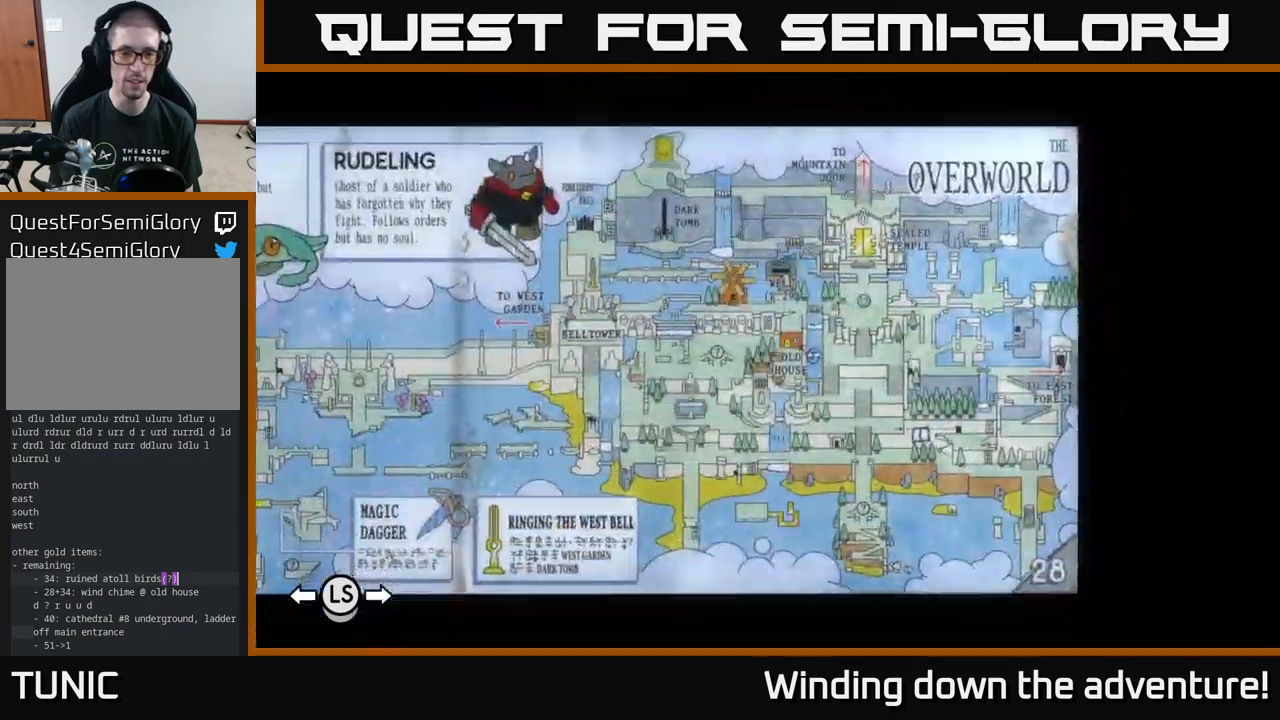
{"buttons": ["SELECT"], "left_stick": "center", "right_stick": "center", "events": [[417, "SELECT", "down"]]}
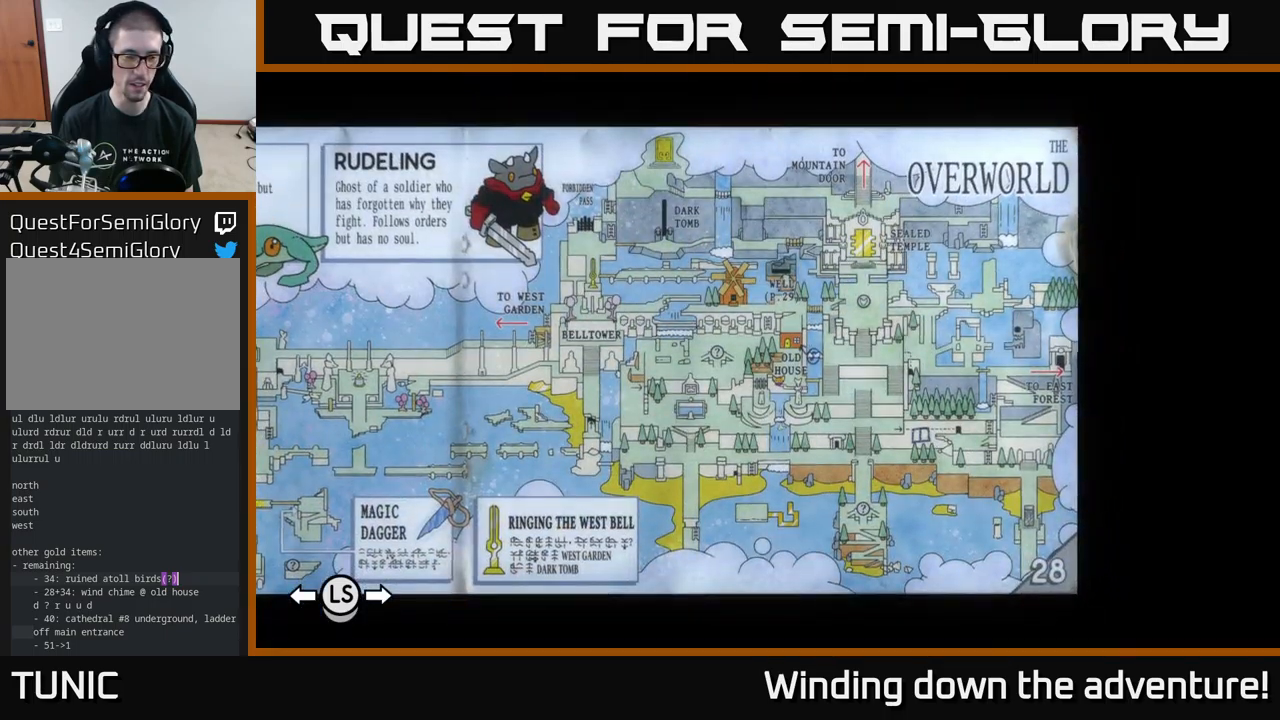
{"buttons": [], "left_stick": "center", "right_stick": "center", "events": [[33, "SELECT", "up"], [250, "L1", "down"], [333, "L1", "up"]]}
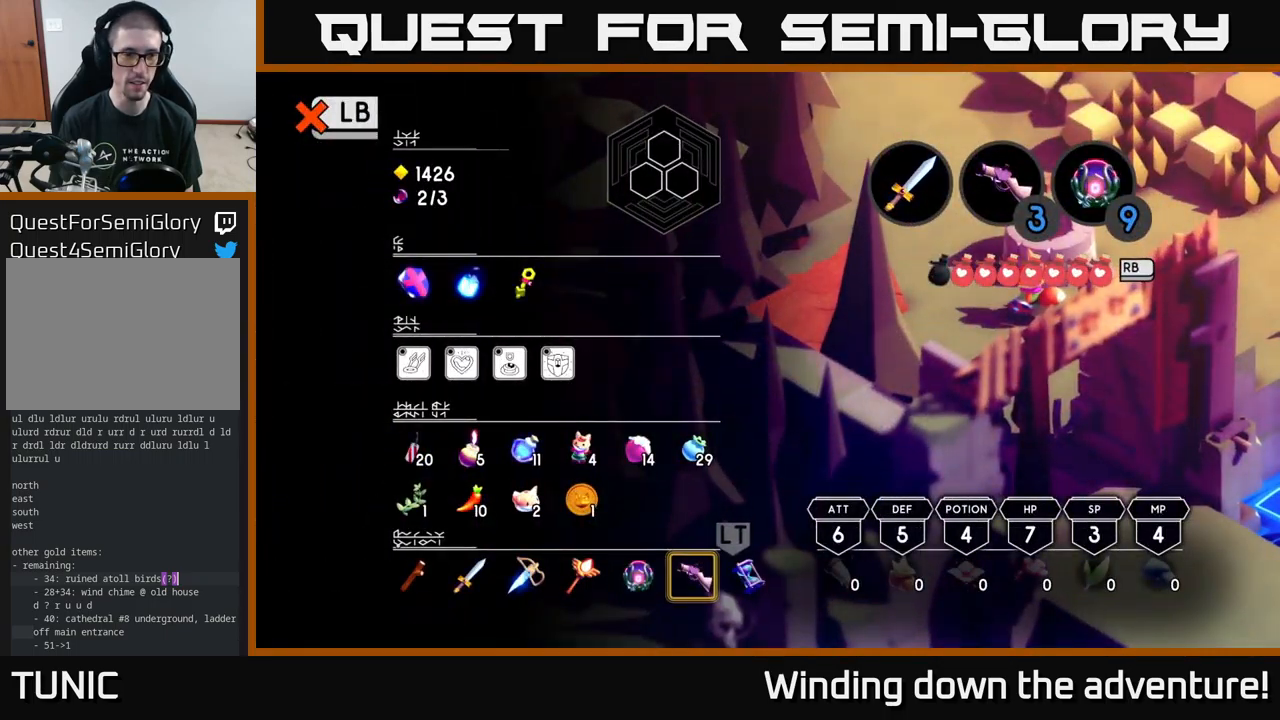
{"buttons": [], "left_stick": "center", "right_stick": "center", "events": []}
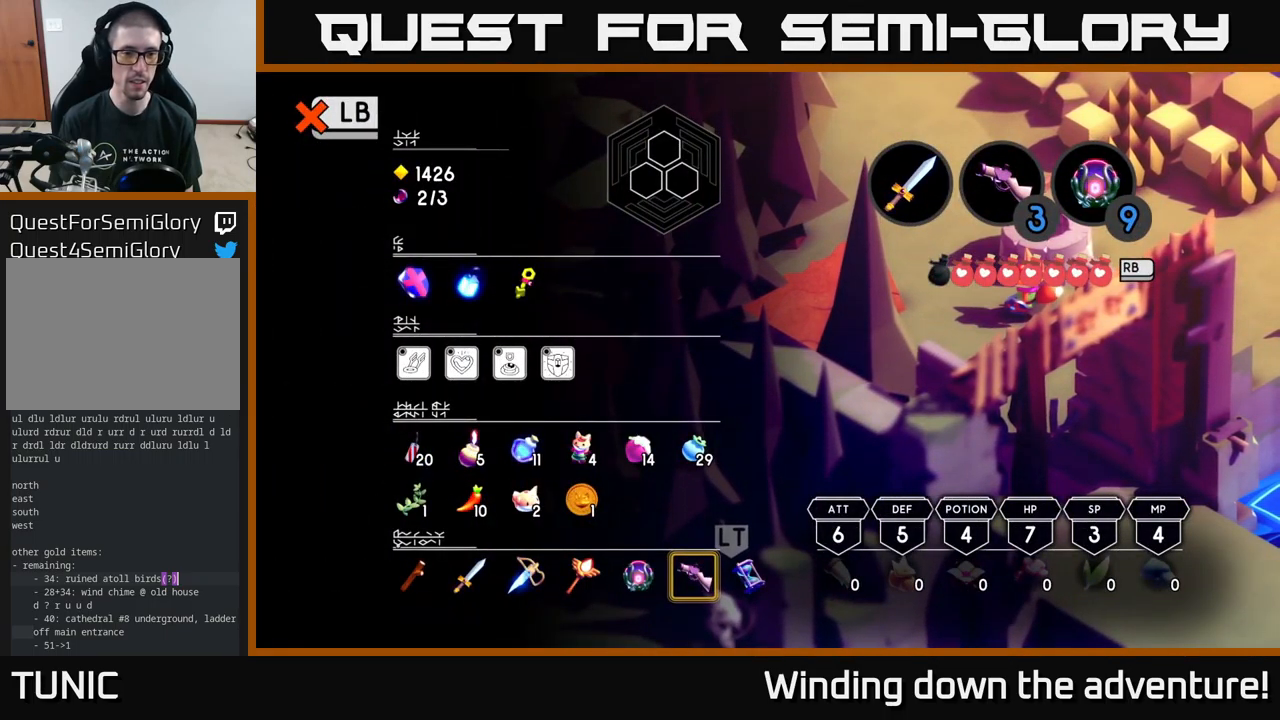
{"buttons": ["DPAD_UP"], "left_stick": "center", "right_stick": "center", "events": [[67, "DPAD_LEFT", "down"], [150, "DPAD_LEFT", "up"], [200, "DPAD_LEFT", "down"], [317, "DPAD_LEFT", "up"], [433, "DPAD_UP", "down"]]}
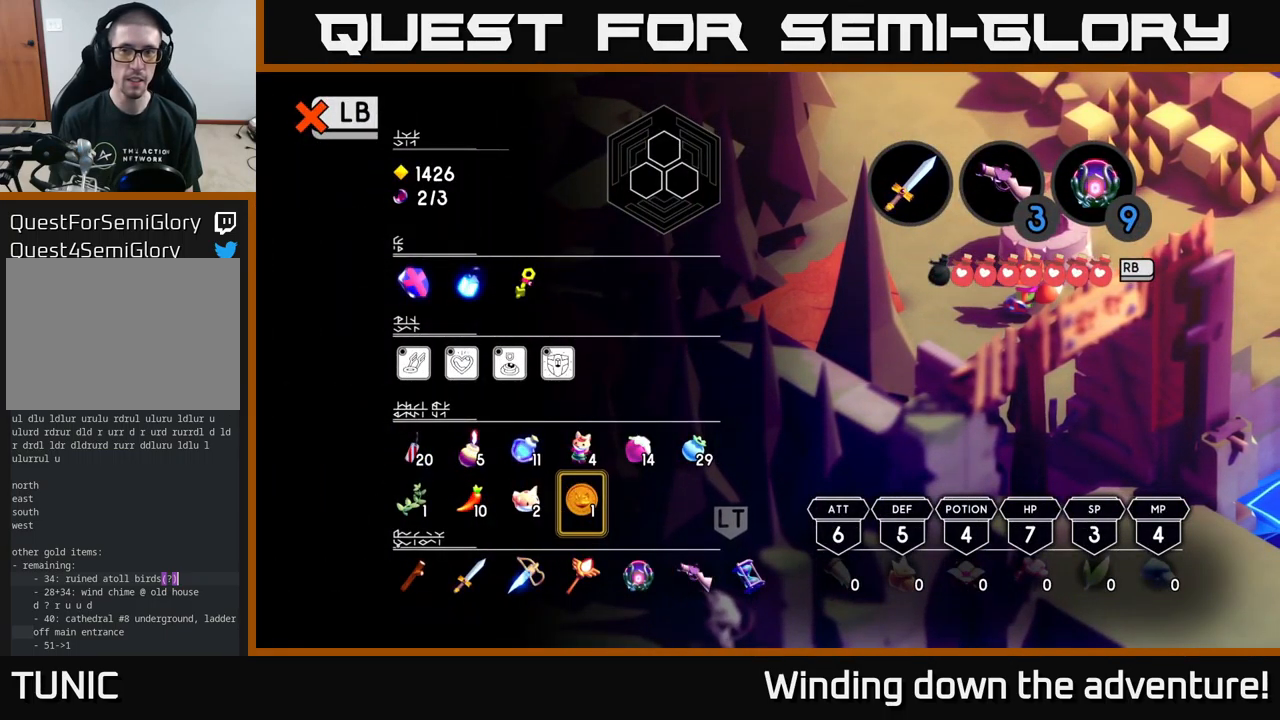
{"buttons": ["L1"], "left_stick": "center", "right_stick": "center", "events": [[17, "DPAD_UP", "up"], [83, "X", "down"], [133, "X", "up"], [183, "SELECT", "down"], [317, "SELECT", "up"], [467, "L1", "down"]]}
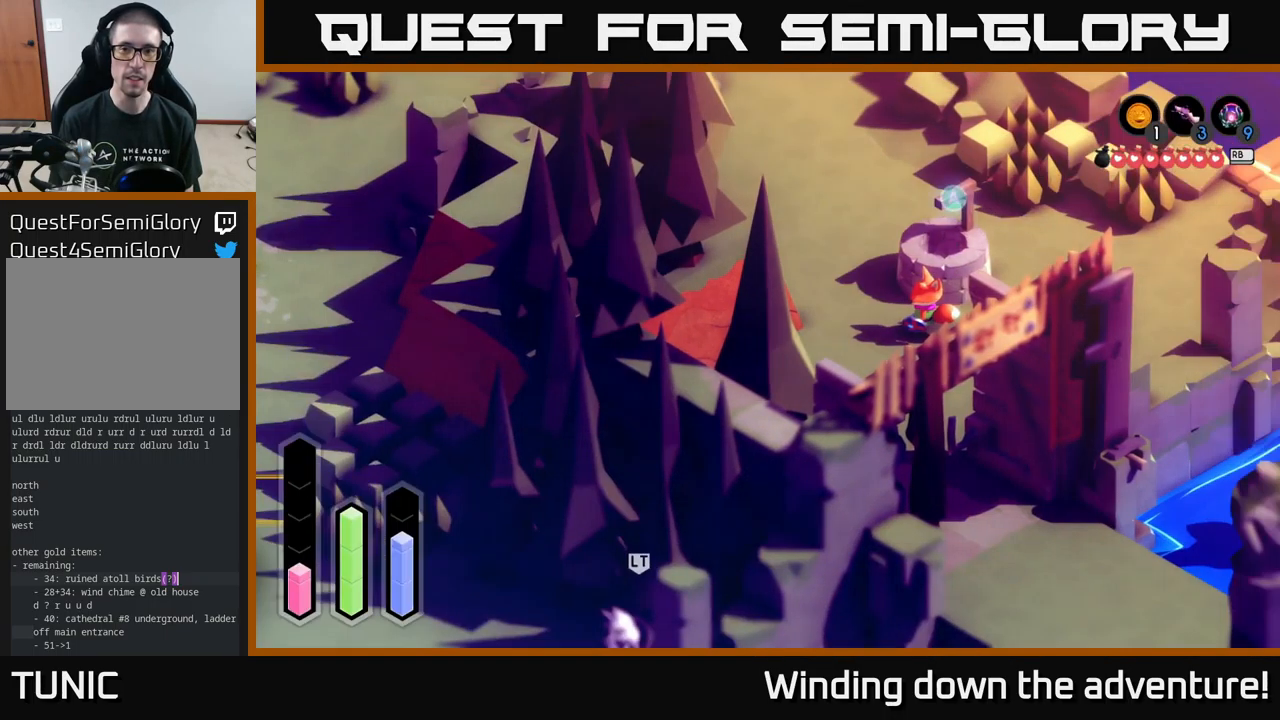
{"buttons": [], "left_stick": "up-right", "right_stick": "center", "events": [[50, "L1", "up"], [233, "left_stick", "up"], [450, "left_stick", "up-right"]]}
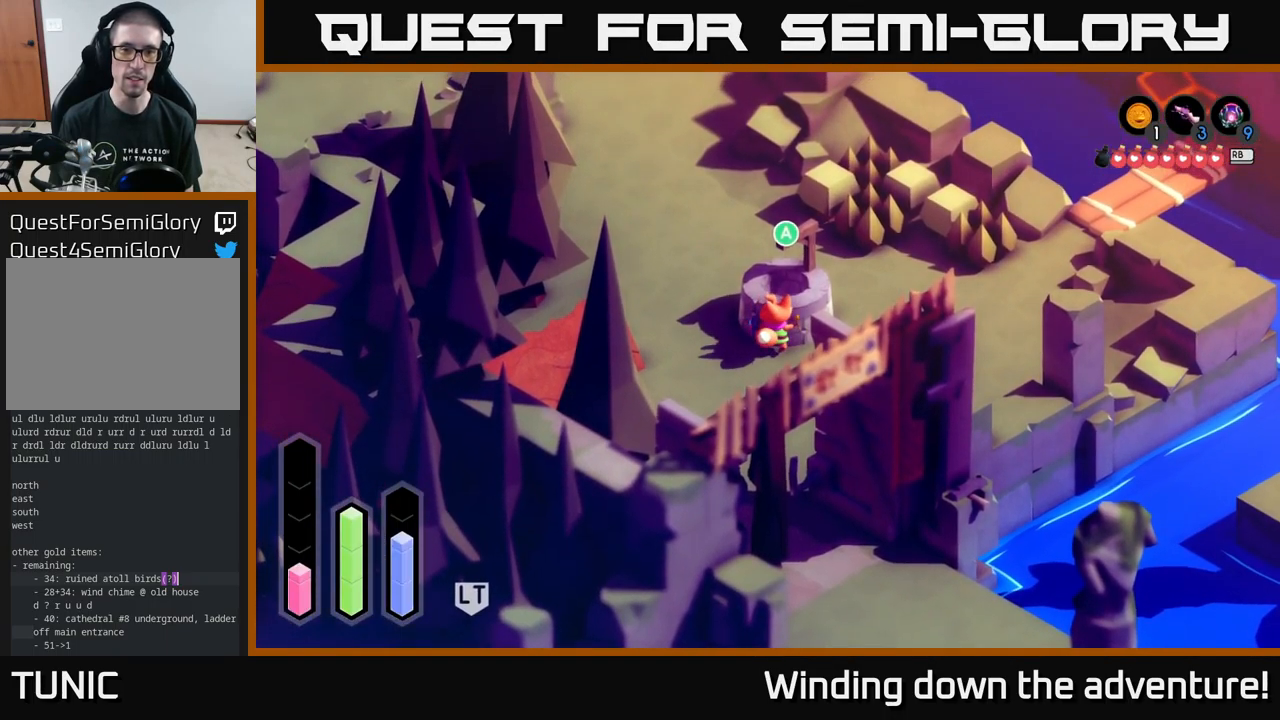
{"buttons": [], "left_stick": "center", "right_stick": "center", "events": [[83, "X", "down"], [100, "left_stick", "center"], [133, "X", "up"]]}
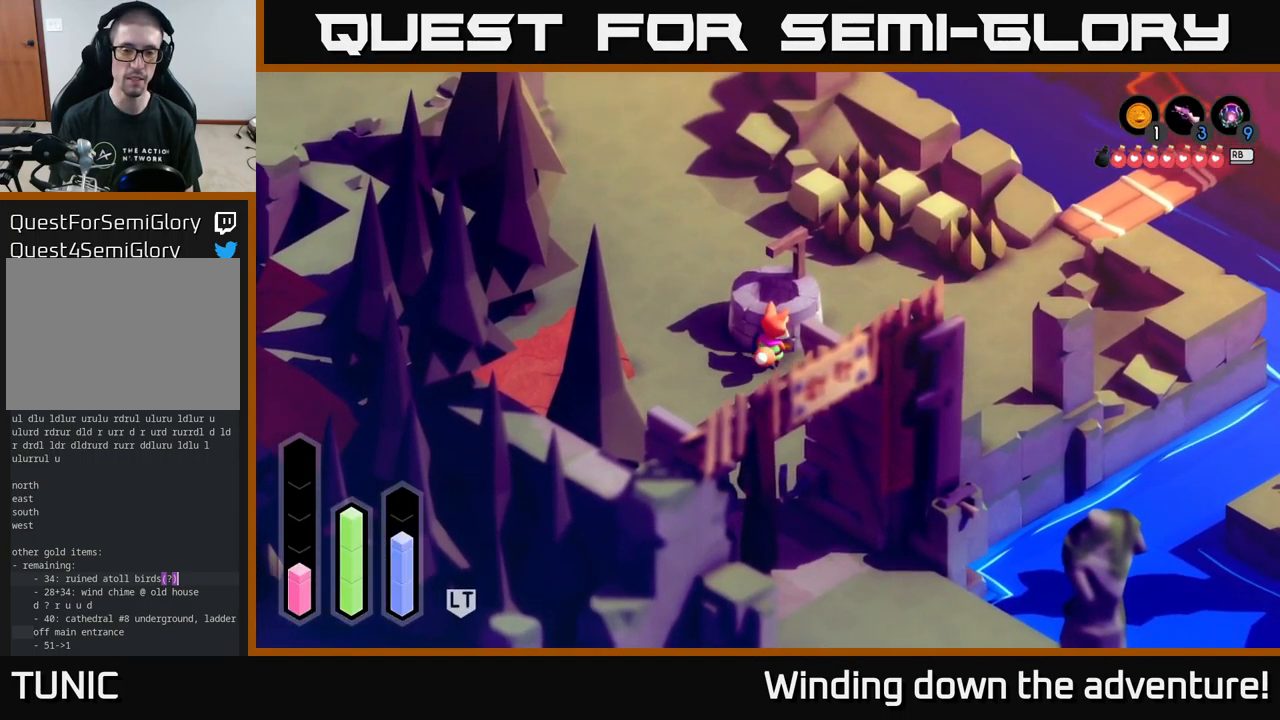
{"buttons": [], "left_stick": "center", "right_stick": "center", "events": []}
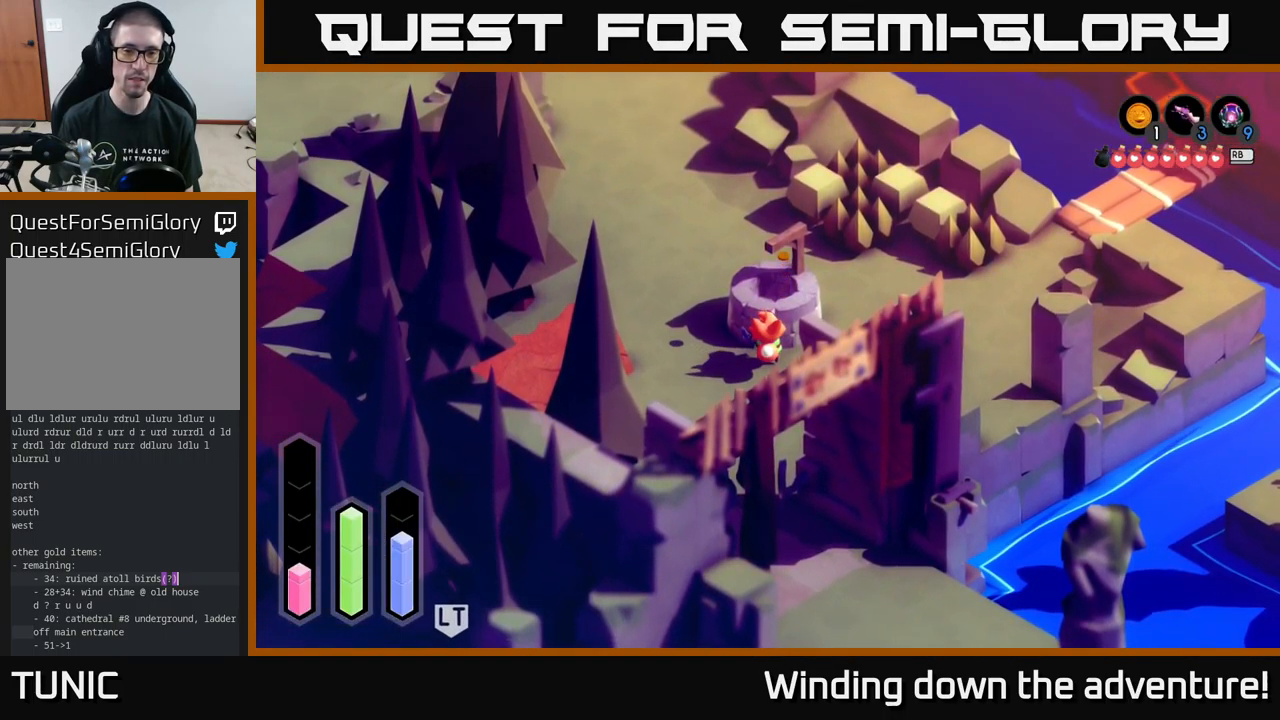
{"buttons": [], "left_stick": "center", "right_stick": "center", "events": []}
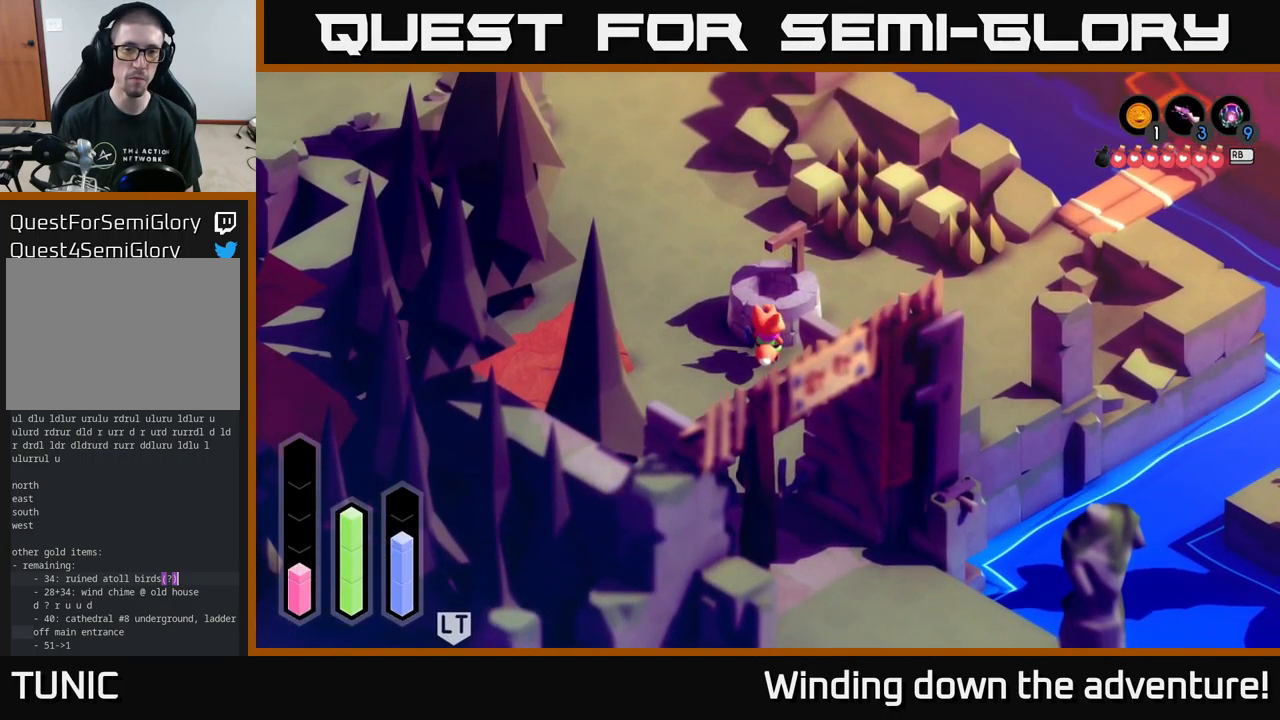
{"buttons": [], "left_stick": "down-left", "right_stick": "center", "events": [[383, "left_stick", "down-left"]]}
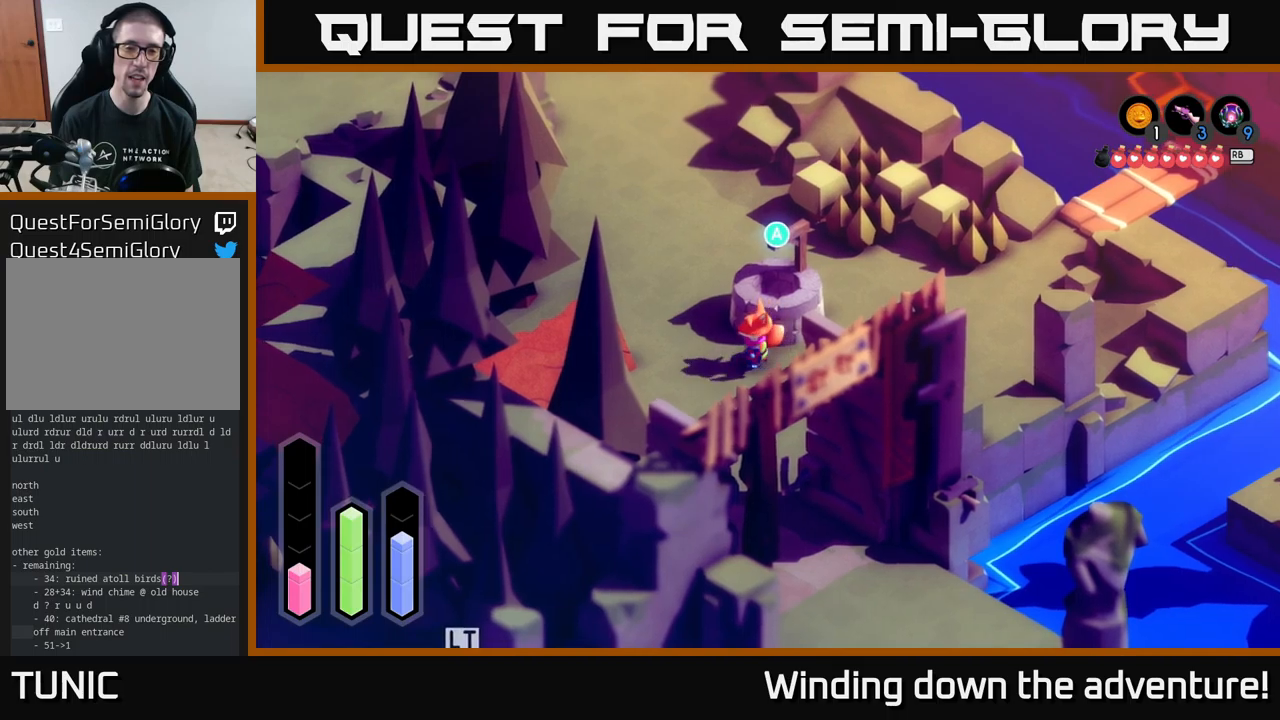
{"buttons": [], "left_stick": "center", "right_stick": "center", "events": [[167, "left_stick", "up-left"], [267, "left_stick", "up-right"], [367, "left_stick", "center"]]}
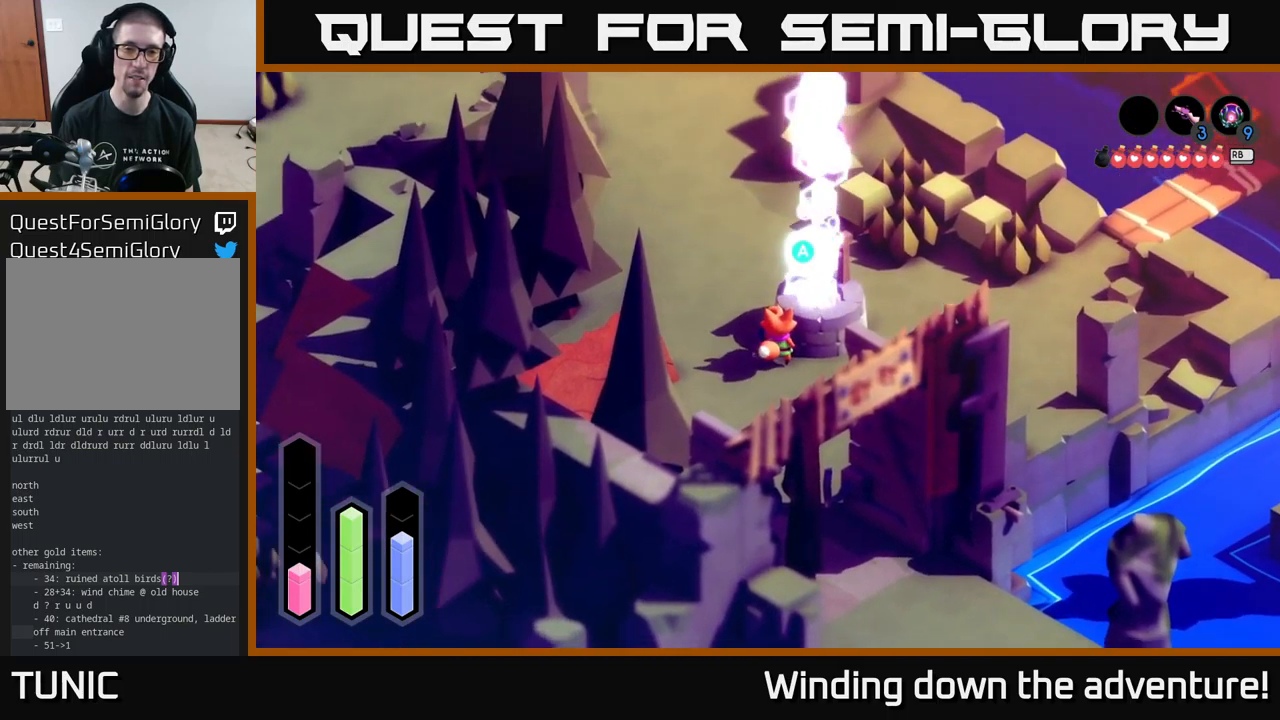
{"buttons": ["A"], "left_stick": "center", "right_stick": "center", "events": [[500, "A", "down"]]}
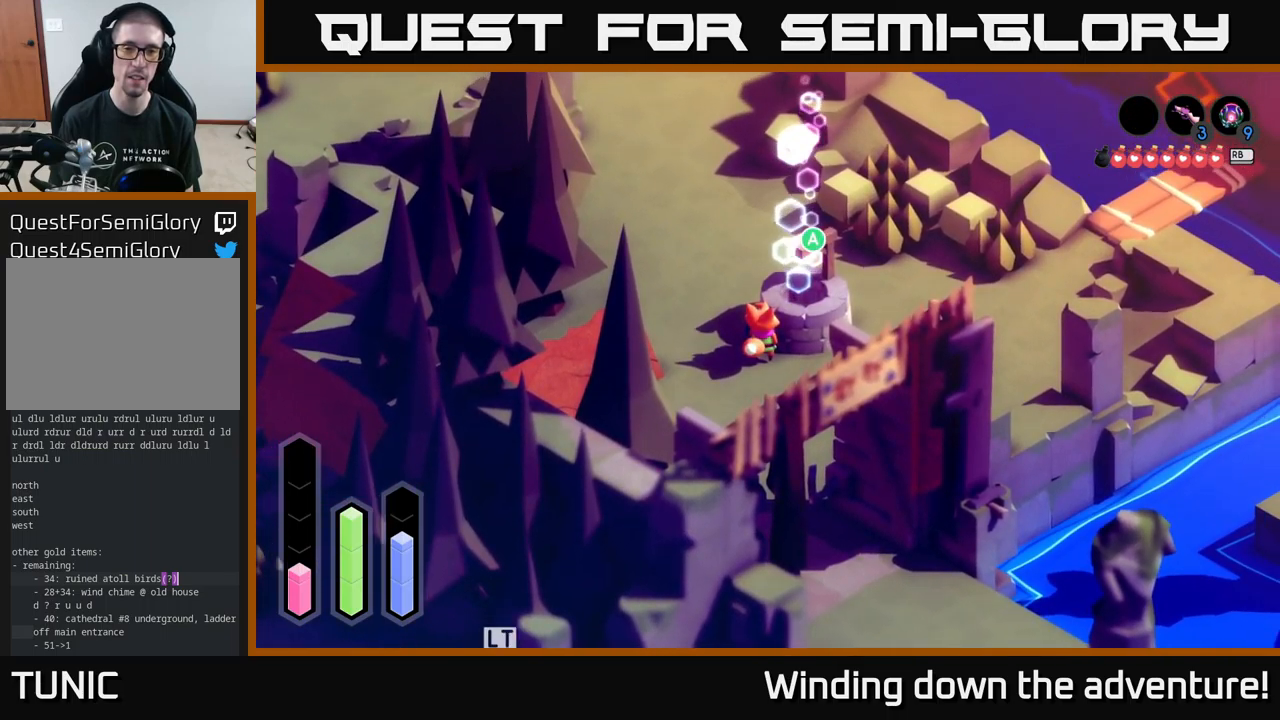
{"buttons": [], "left_stick": "center", "right_stick": "center", "events": [[167, "A", "up"]]}
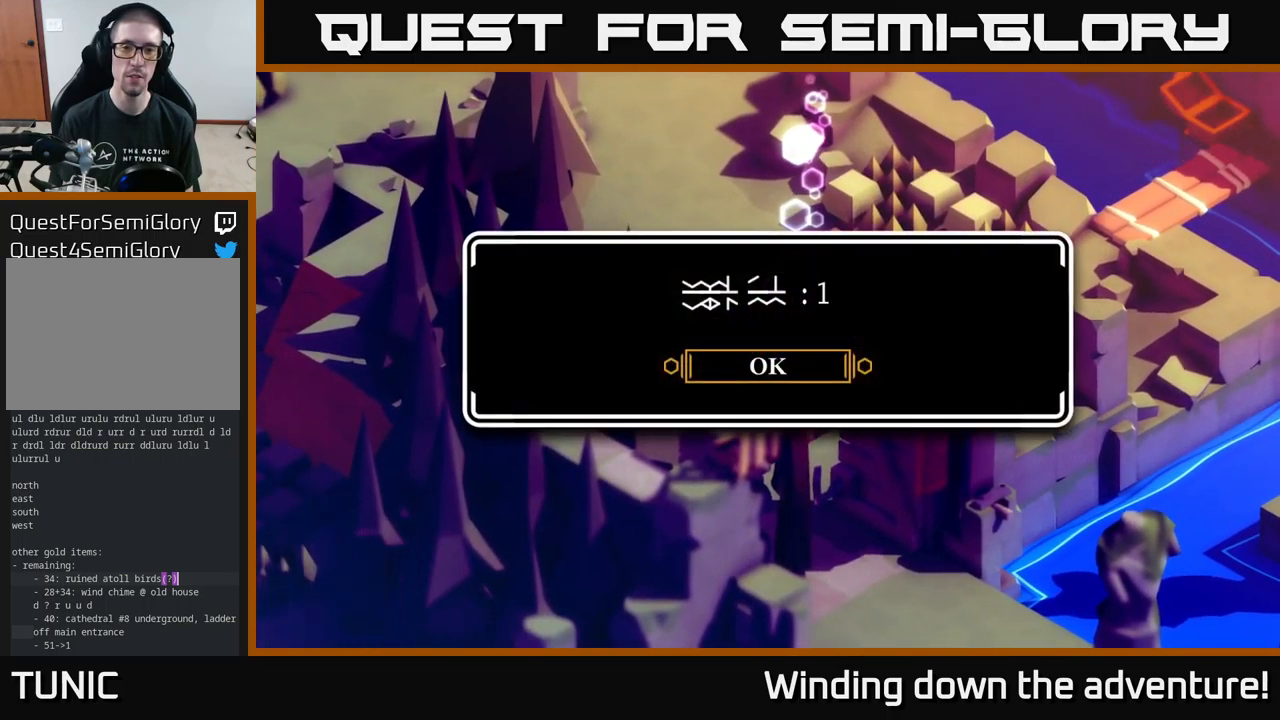
{"buttons": ["A"], "left_stick": "center", "right_stick": "center", "events": [[500, "A", "down"]]}
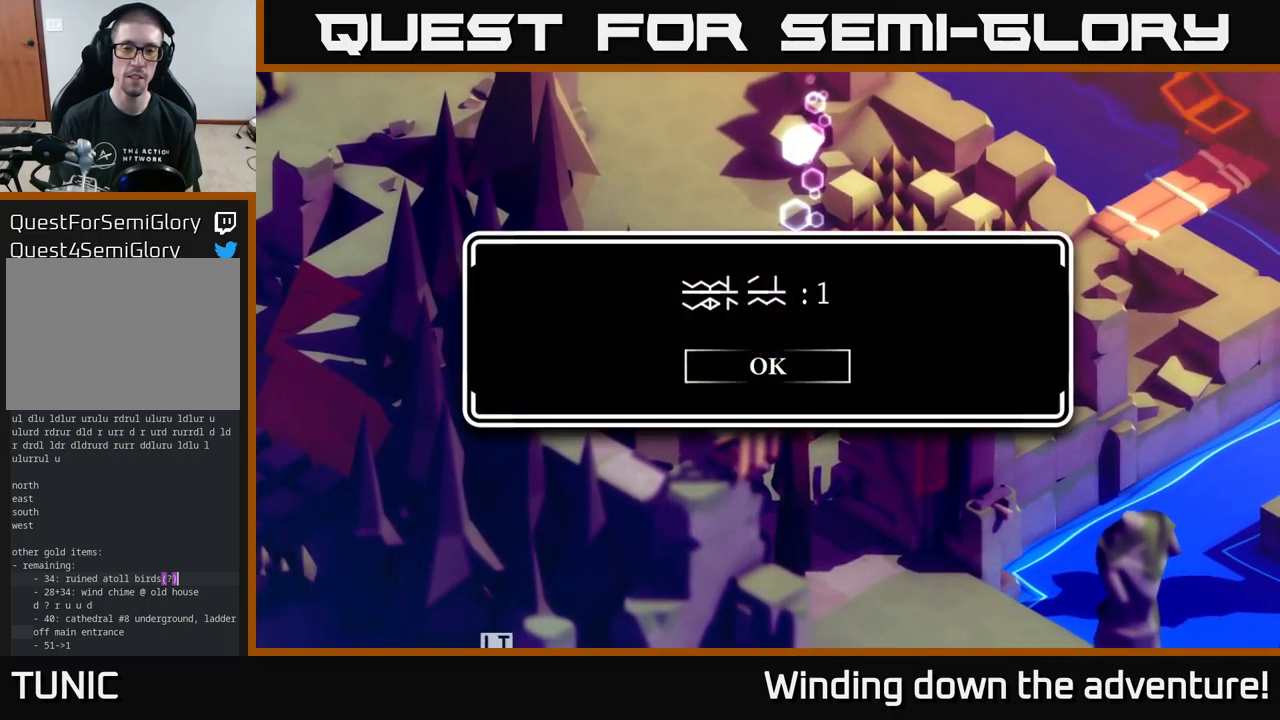
{"buttons": ["SELECT"], "left_stick": "center", "right_stick": "center", "events": [[150, "A", "up"], [367, "SELECT", "down"]]}